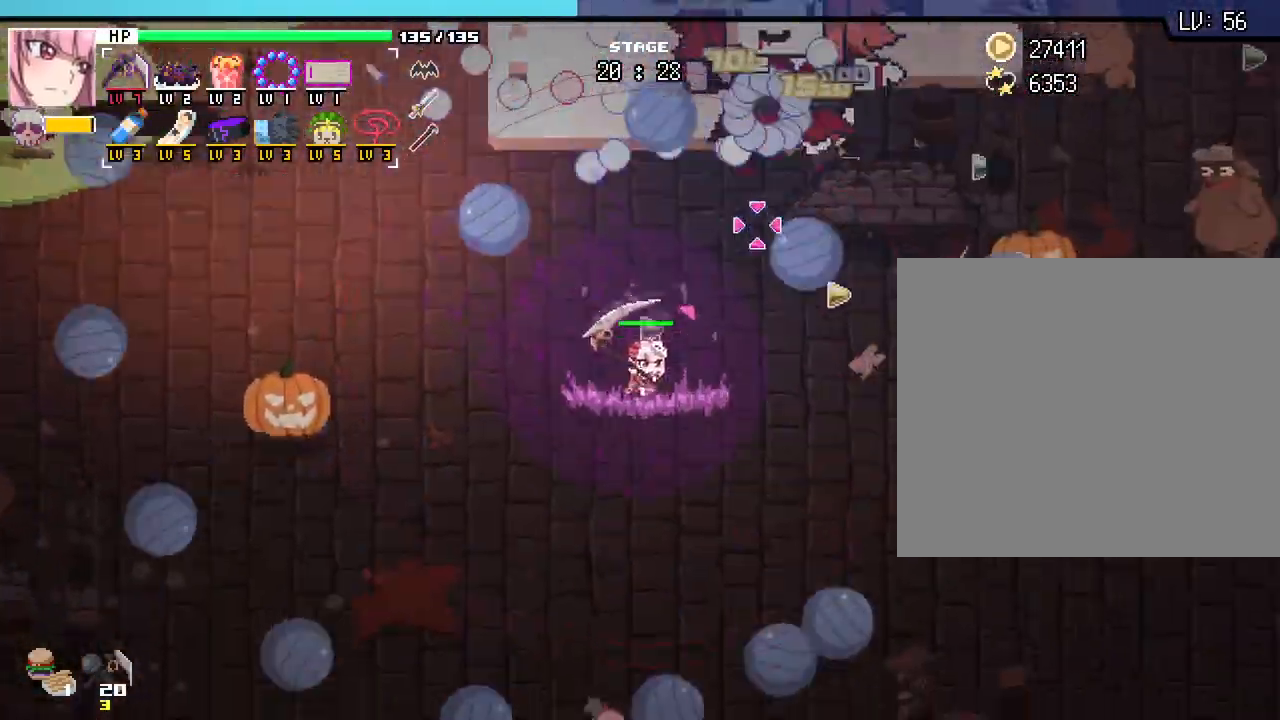
Gameplay with keyboard and mouse; each line is a JSON object with the keys and mouse buttons held at the frame after it. "events" lists presses ("down") and releases ("up") of ".", "/", "0", "1", "2", "3", "4", "5", "6", "7", "8", "9", "a", "alt_l", "alt_r", "b", "backslash", "backspace", "c", "caps_lock", "comma", "ctrl_l", "ctrl_r", "d", "e", "equals", "escape", "f", "f1", "f10", "f11", "f12", "f2", "f3", "f4", "f5", "f6", "f7", "f8", "f9", "g", "h", "i", "j", "k", "l", "lbracket", "m", "minus", "n", "o", "p", "q", "quote", "r", "rbracket", "return", "s", "semicolon", "shift_l", "shift_r", "space", "super_l", "super_r", "t", "tab", "tilde", "u", "v", "w", "x", "y", "z", "mouse_left", "mouse_wheel", "mouse_right", "mouse_mb4" and "mouse_mb5" between this image and that frame as [ms after this image, input, new state], when the widget could be followed in between. "mouse_left", "mouse_wheel", "mouse_right", "mouse_mb4", "mouse_mb5" = the "left", "wheel", "right", "mb4", "mb5" buttons of the "mouse" list. No other keys are recorded. "wheel" means that the mouse wheel is clicked or scrolled. Not read: mouse_move.
{"keys": ["d", "s"], "mouse": [], "events": []}
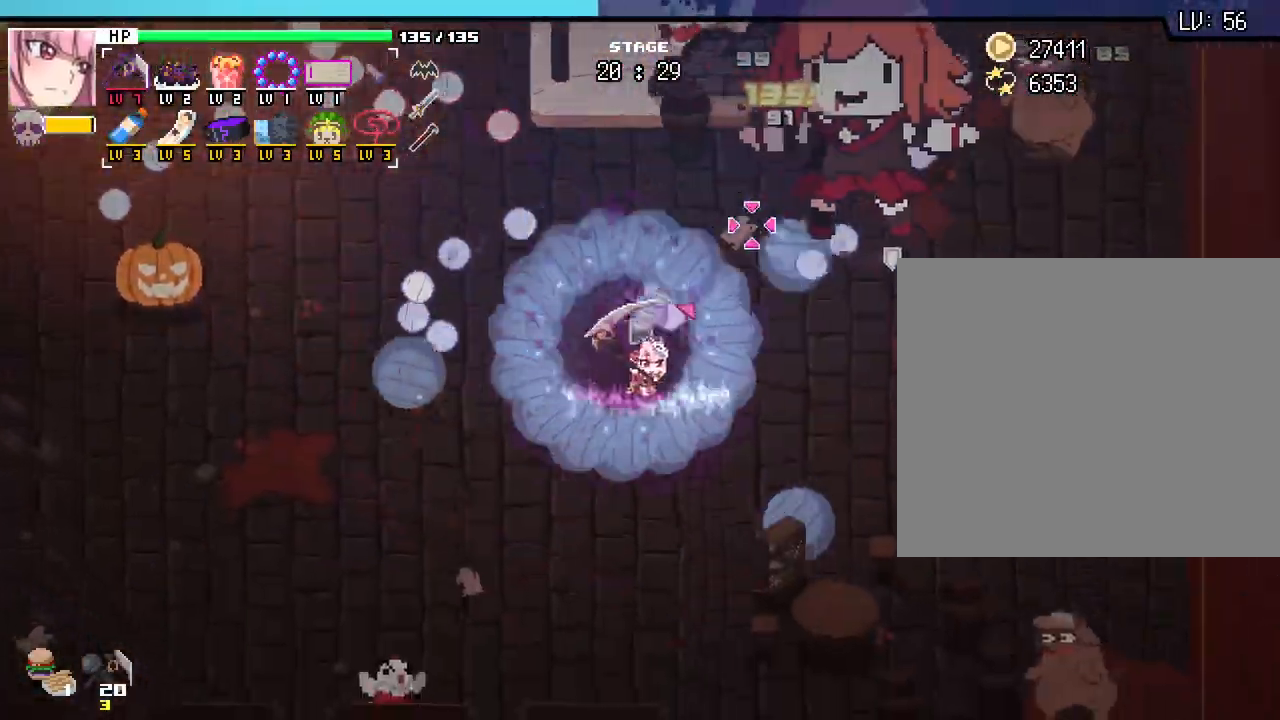
{"keys": ["a"], "mouse": [], "events": [[250, "d", "up"], [317, "a", "down"], [433, "s", "up"]]}
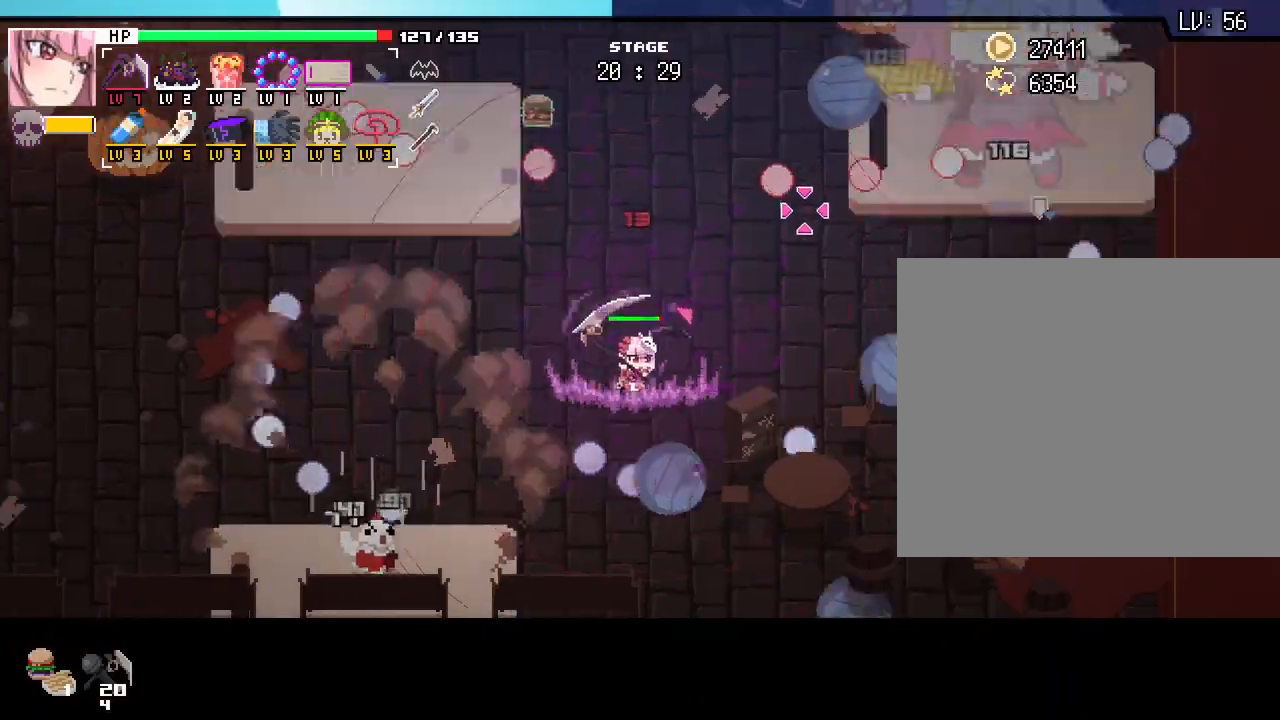
{"keys": ["w"], "mouse": [], "events": [[33, "w", "down"], [400, "a", "up"]]}
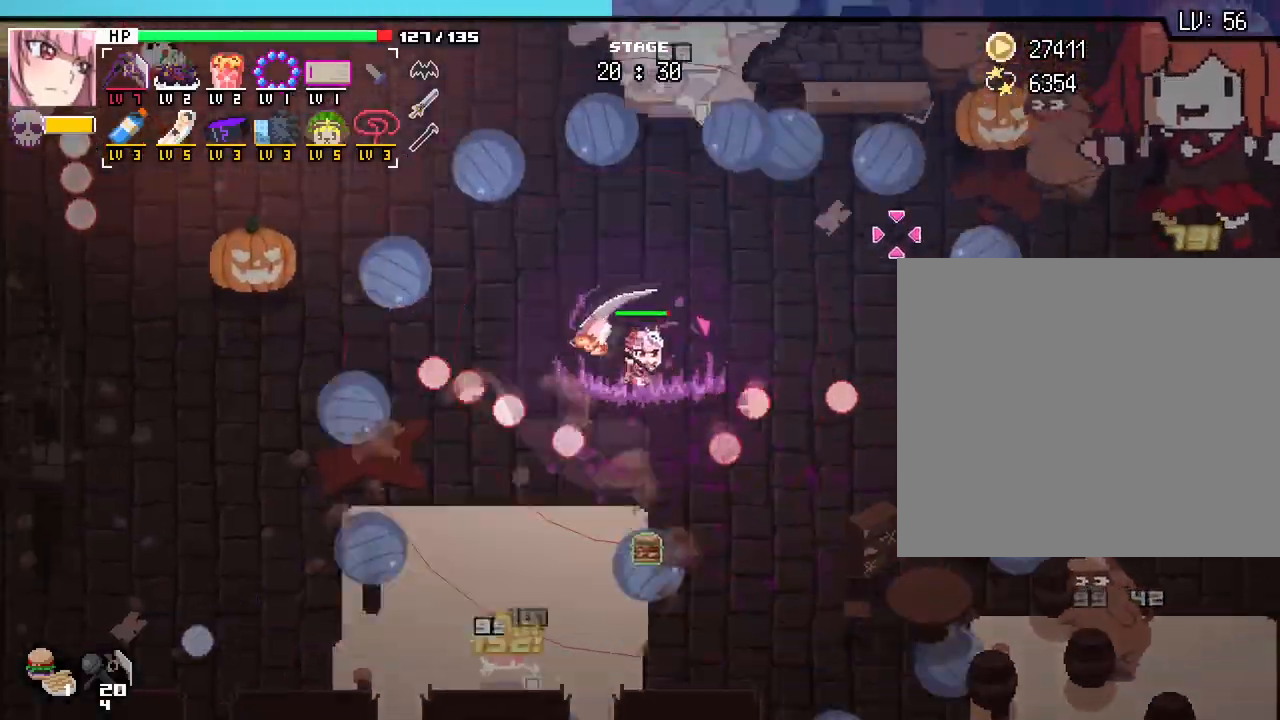
{"keys": ["a"], "mouse": [], "events": [[133, "a", "down"], [350, "w", "up"]]}
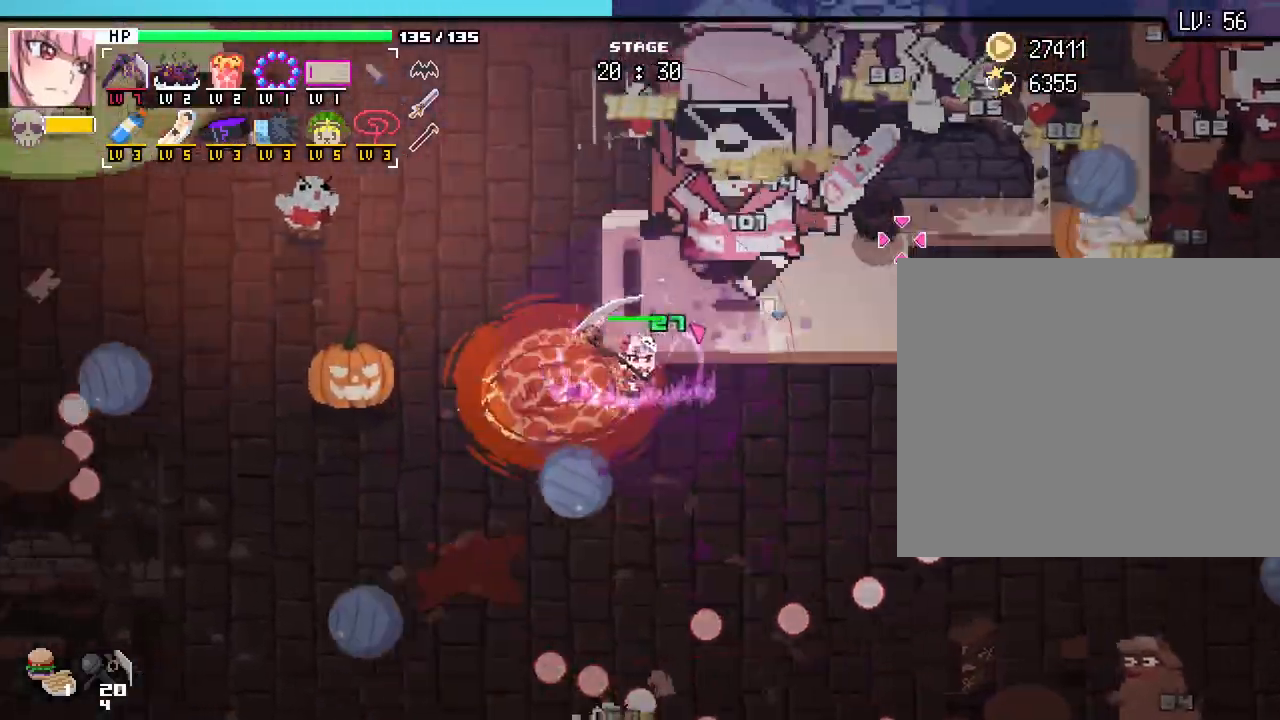
{"keys": ["a", "w"], "mouse": [], "events": [[367, "w", "down"]]}
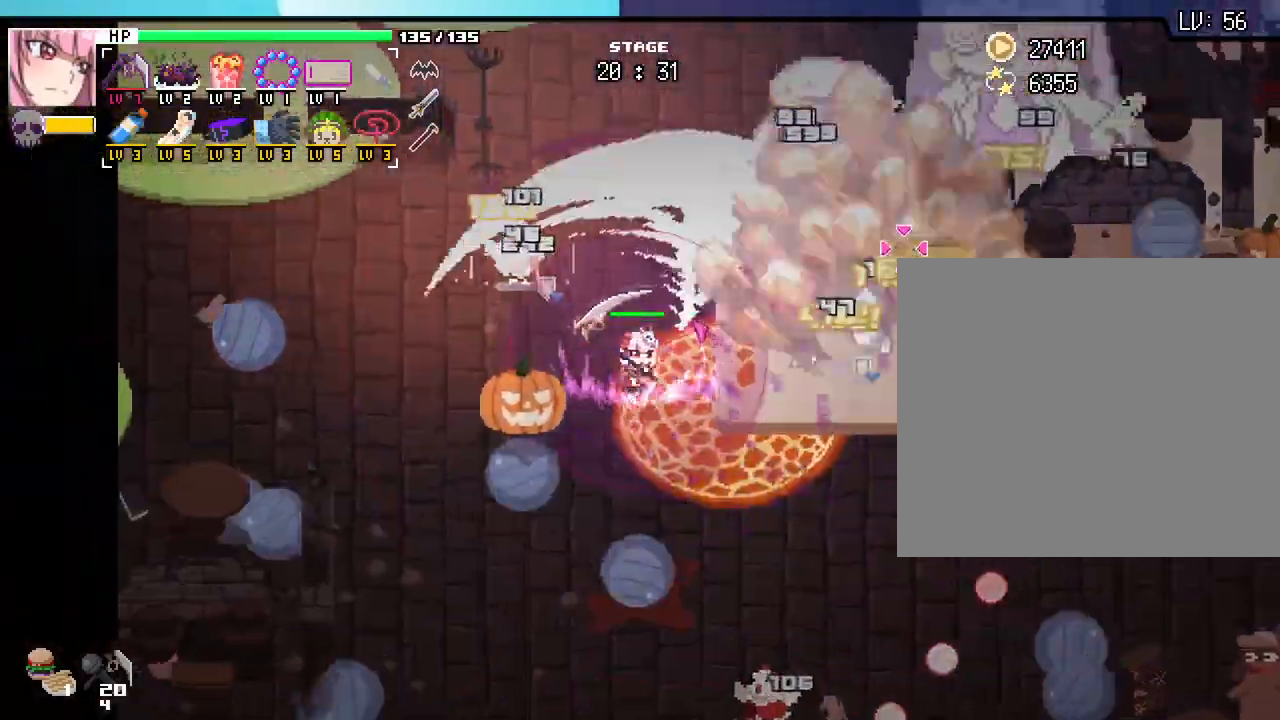
{"keys": ["w"], "mouse": [], "events": [[33, "a", "up"], [283, "a", "down"], [417, "a", "up"]]}
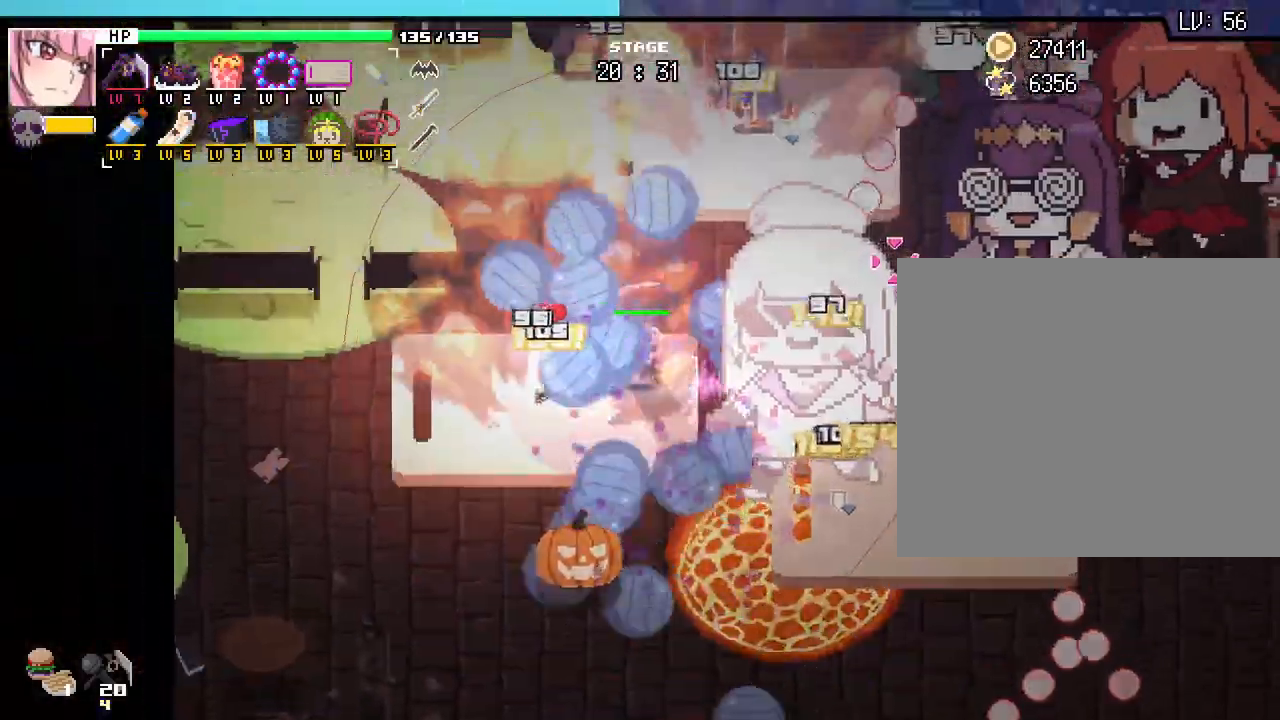
{"keys": ["d", "w"], "mouse": []}
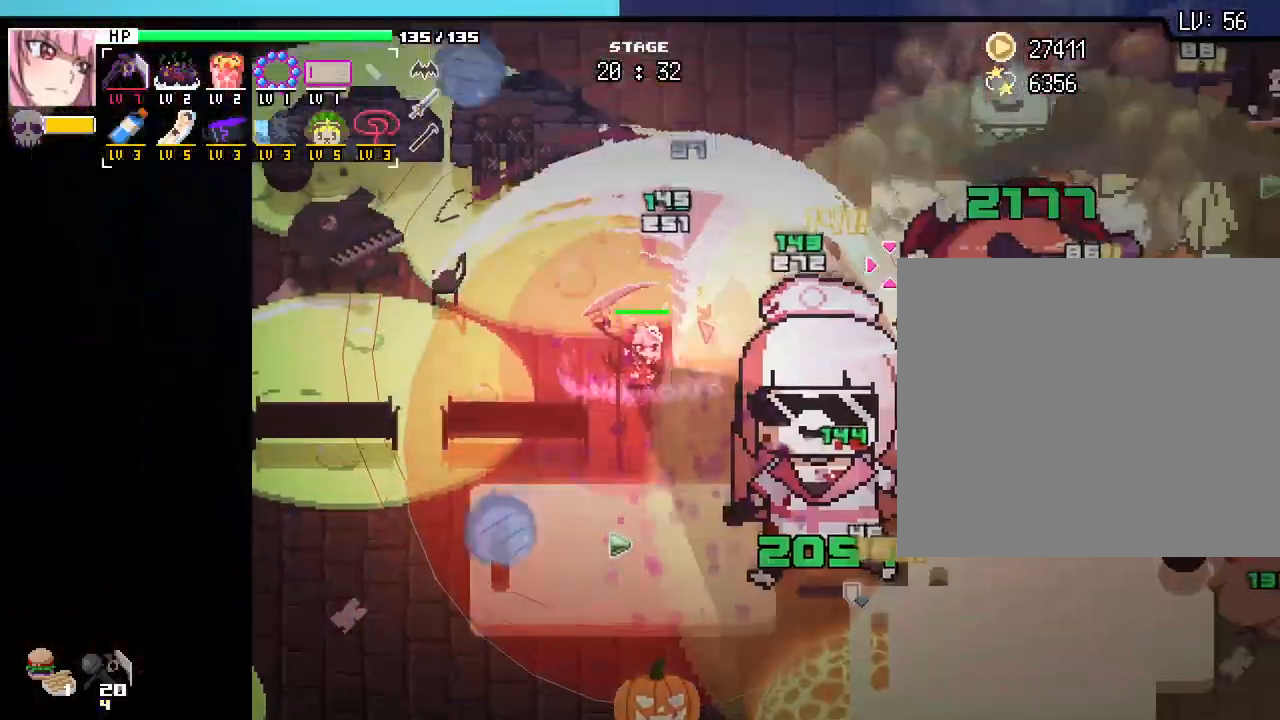
{"keys": ["w"], "mouse": [], "events": [[367, "d", "up"]]}
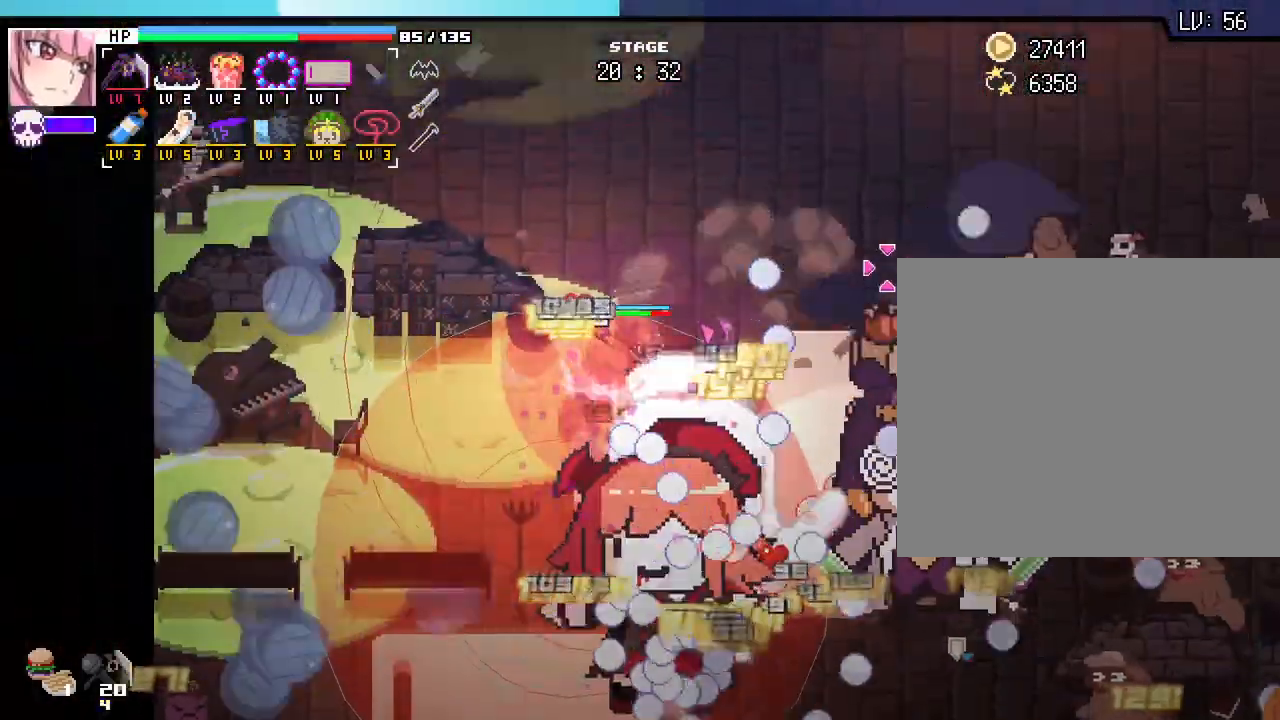
{"keys": ["d", "w"], "mouse": [], "events": [[183, "d", "down"]]}
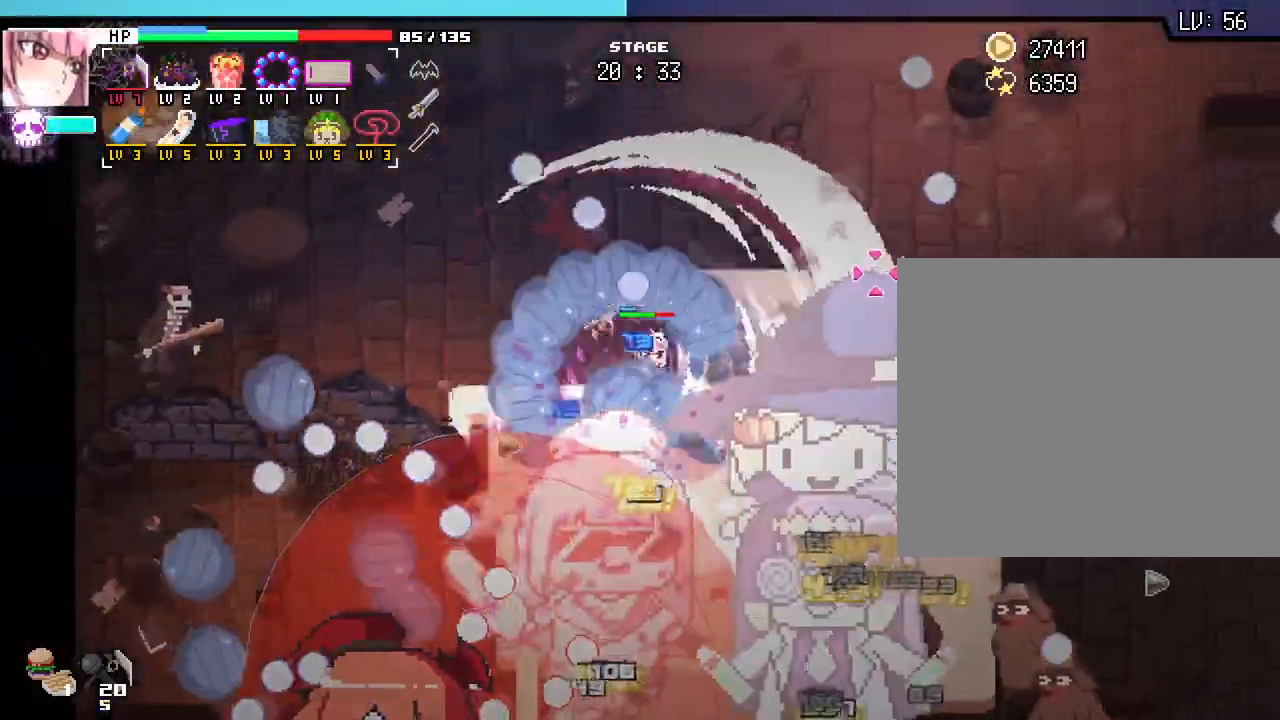
{"keys": ["d", "w"], "mouse": [], "events": [[33, "d", "up"], [167, "d", "down"]]}
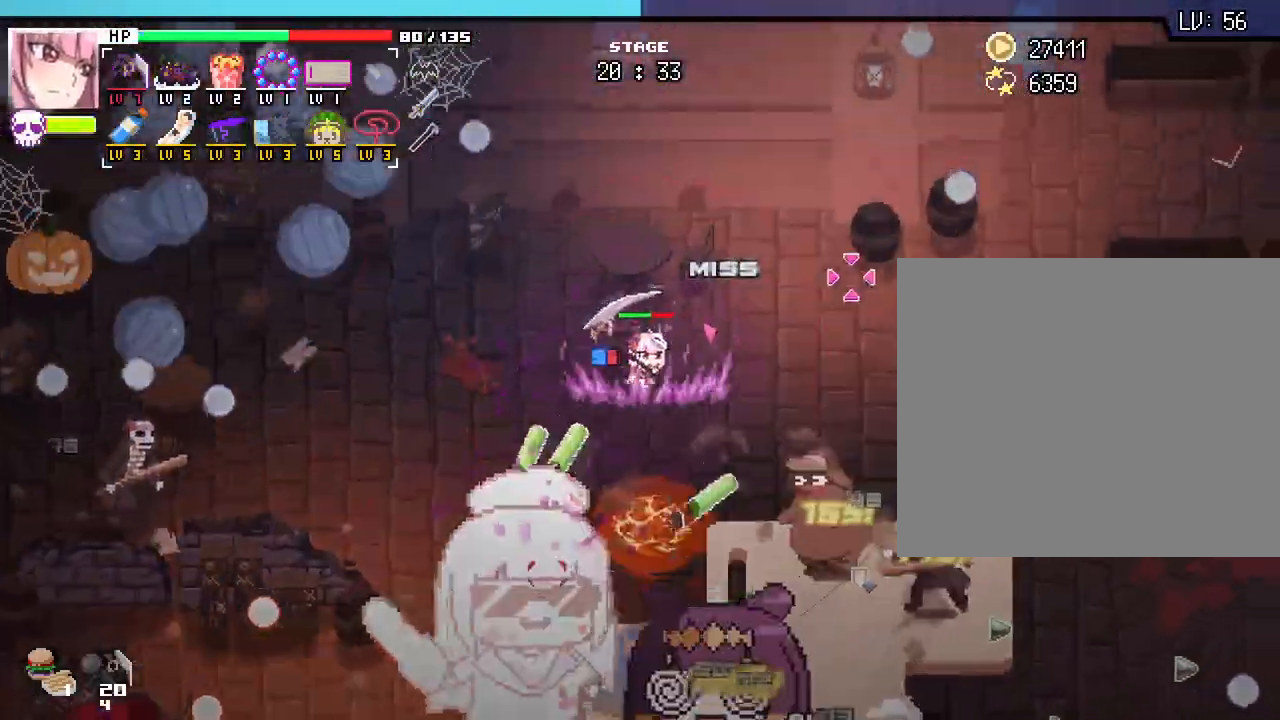
{"keys": ["d"], "mouse": [], "events": [[200, "w", "up"]]}
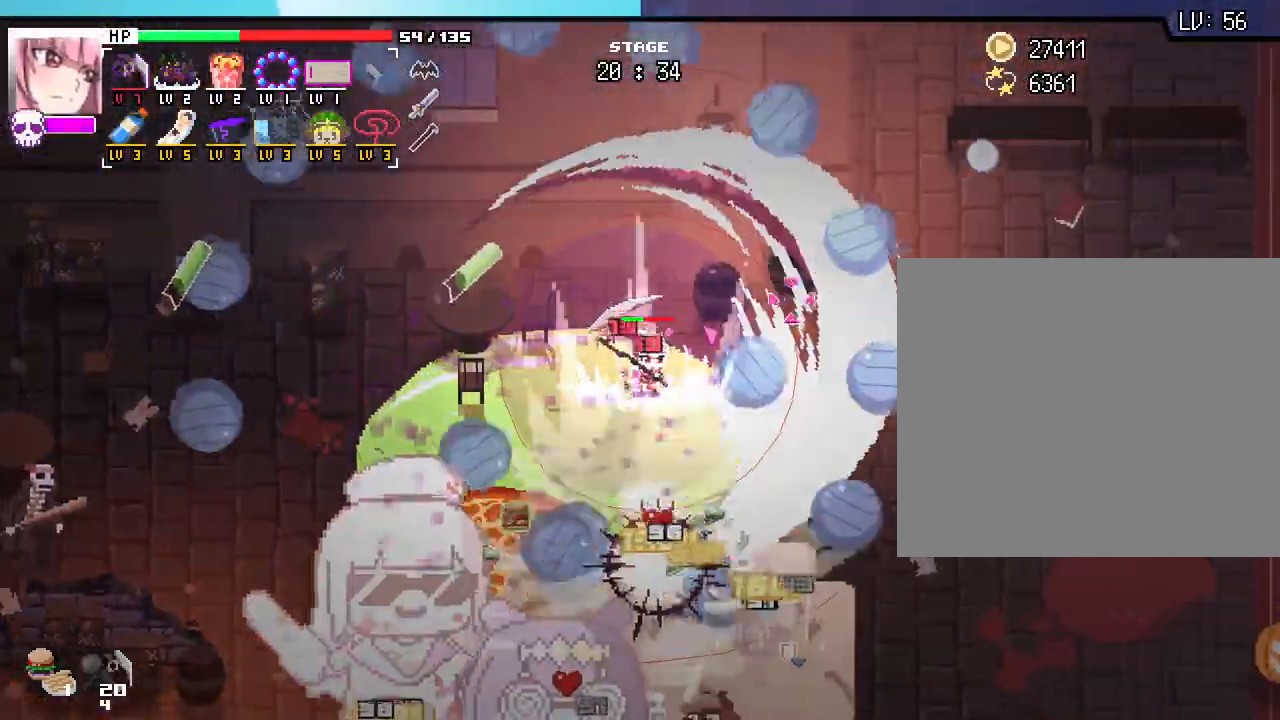
{"keys": ["d", "s"], "mouse": [], "events": [[350, "s", "down"]]}
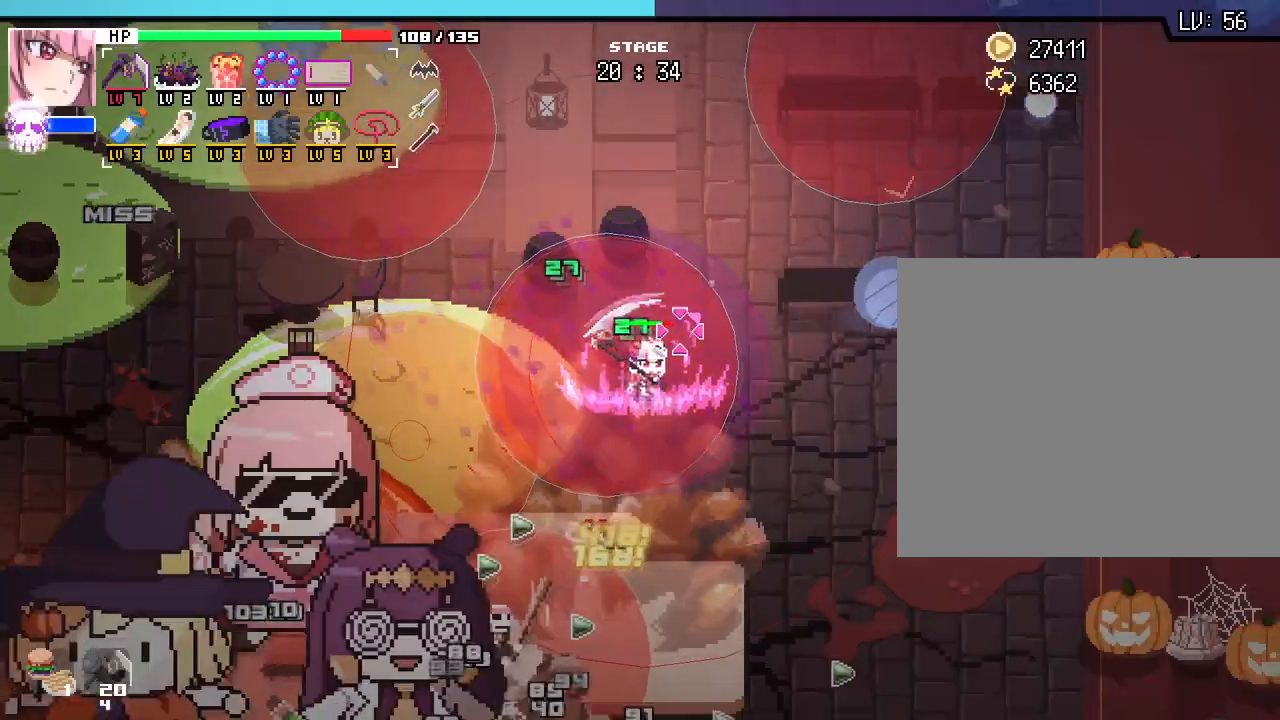
{"keys": ["d"], "mouse": [], "events": [[217, "s", "up"]]}
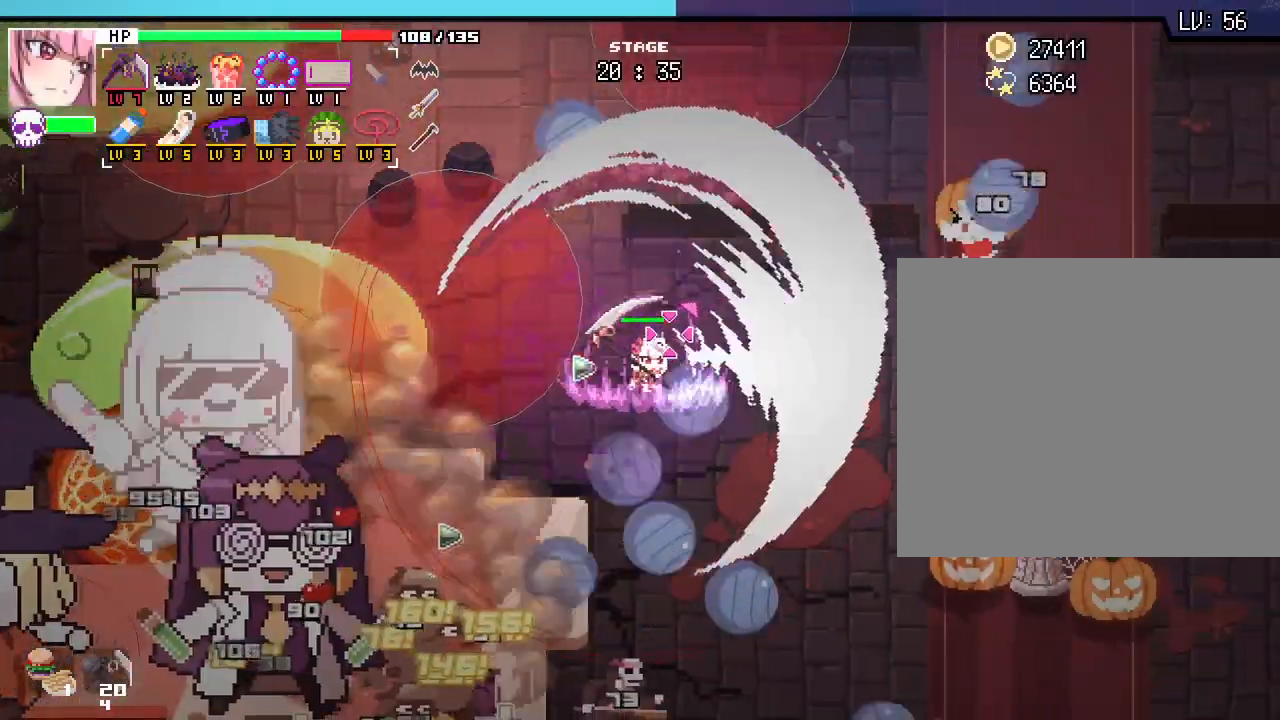
{"keys": ["d"], "mouse": [], "events": []}
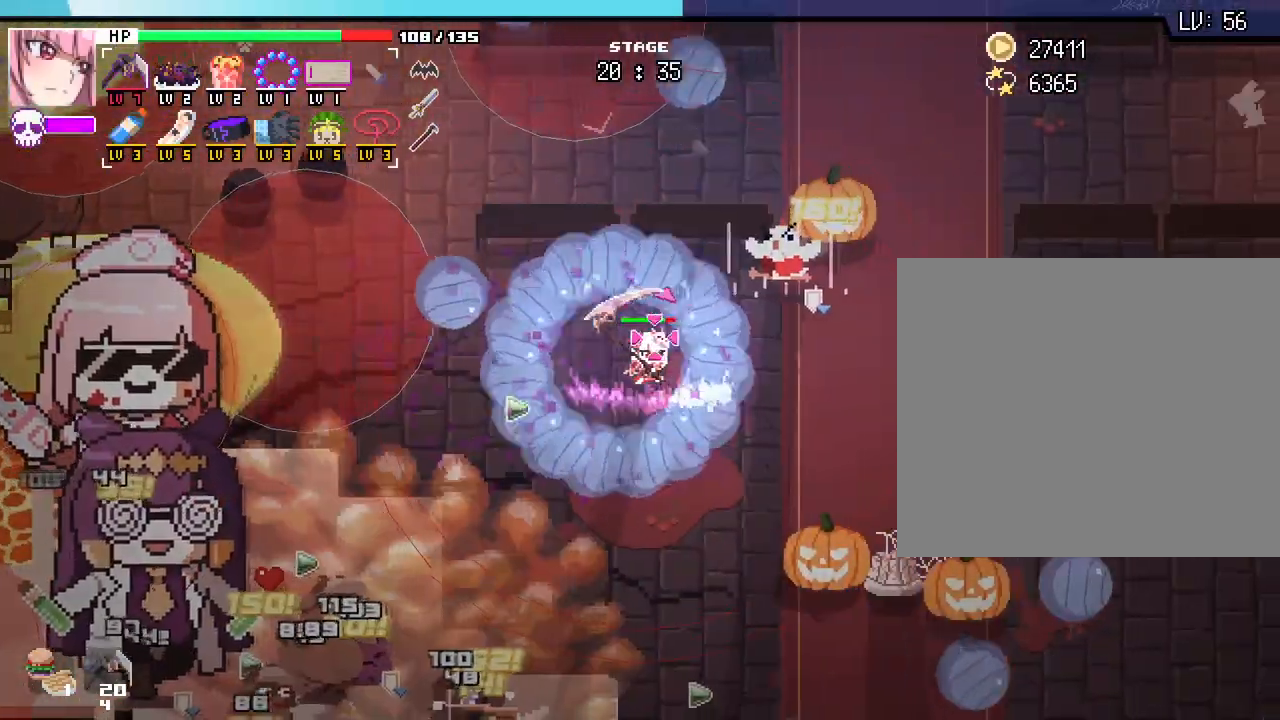
{"keys": ["d"], "mouse": [], "events": []}
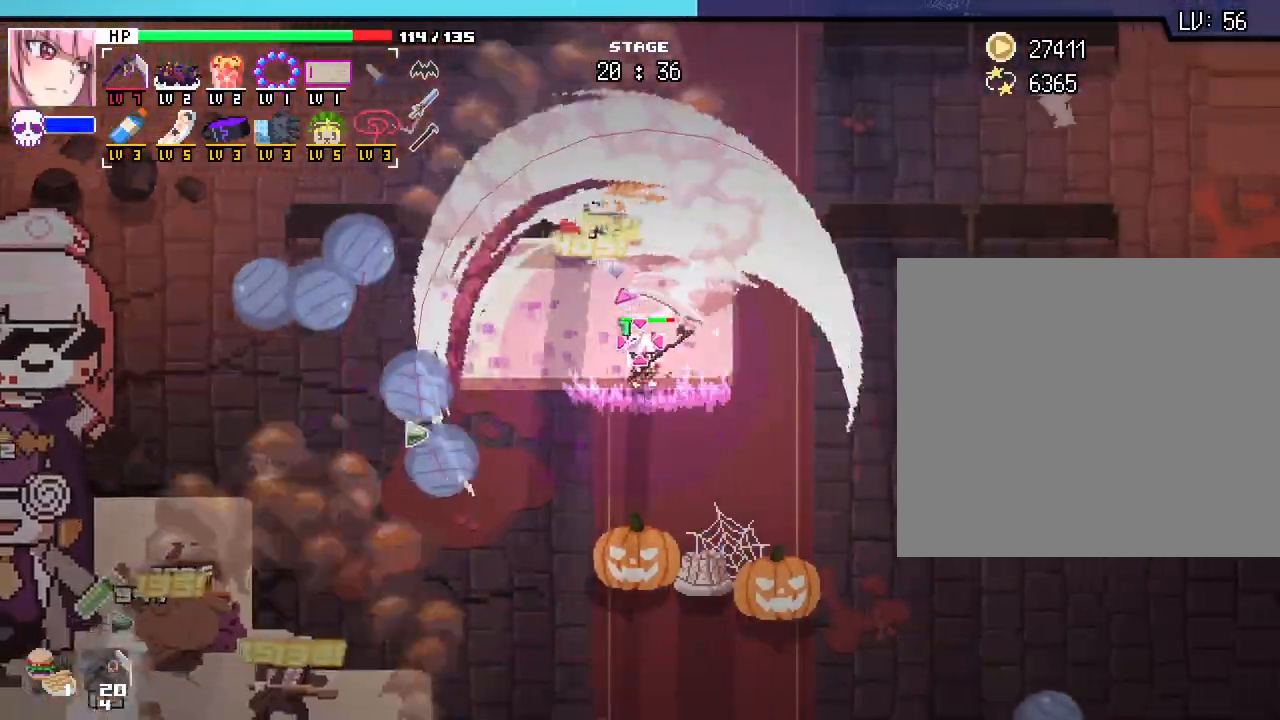
{"keys": ["d", "s"], "mouse": [], "events": [[167, "s", "down"]]}
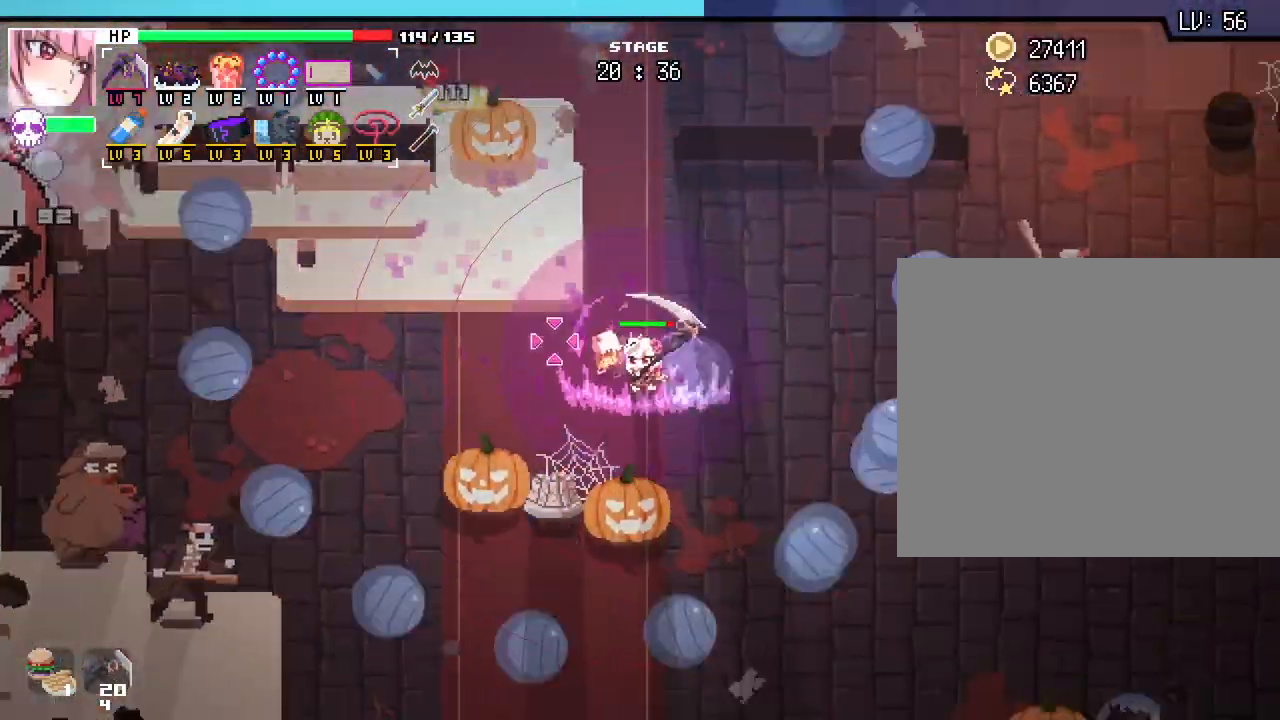
{"keys": ["d", "s"], "mouse": [], "events": []}
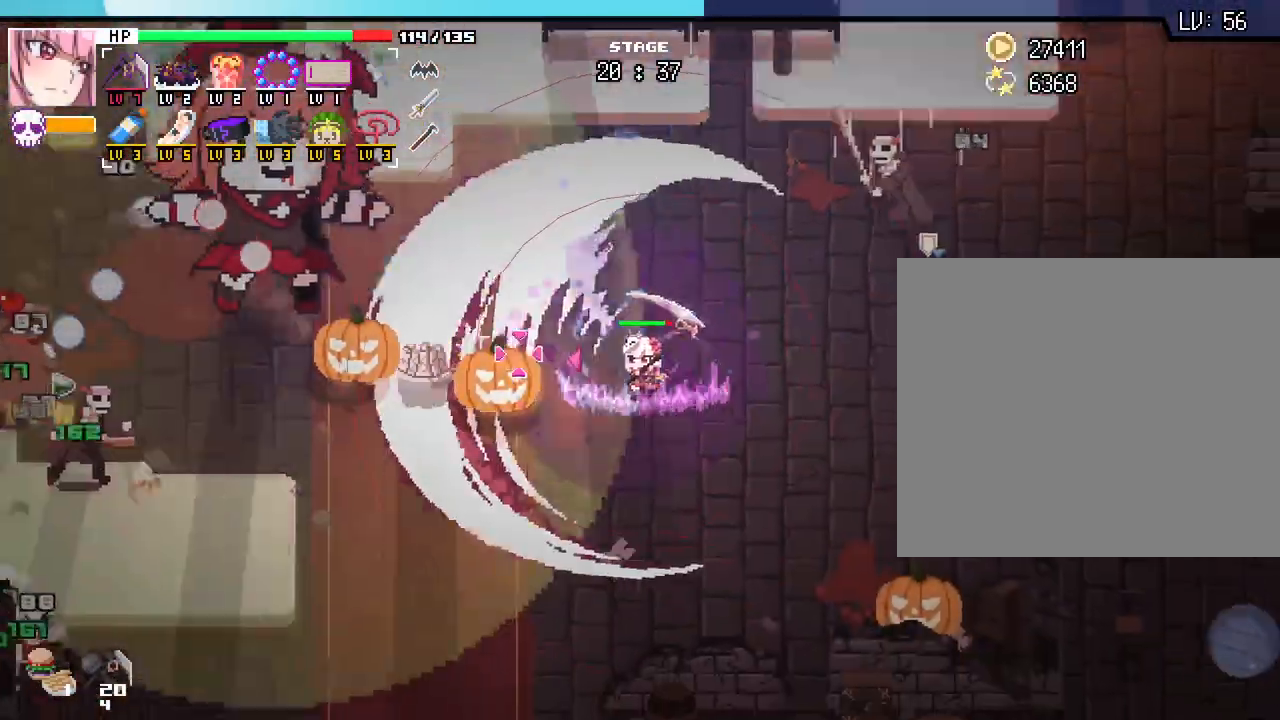
{"keys": ["s"], "mouse": [], "events": [[267, "d", "up"]]}
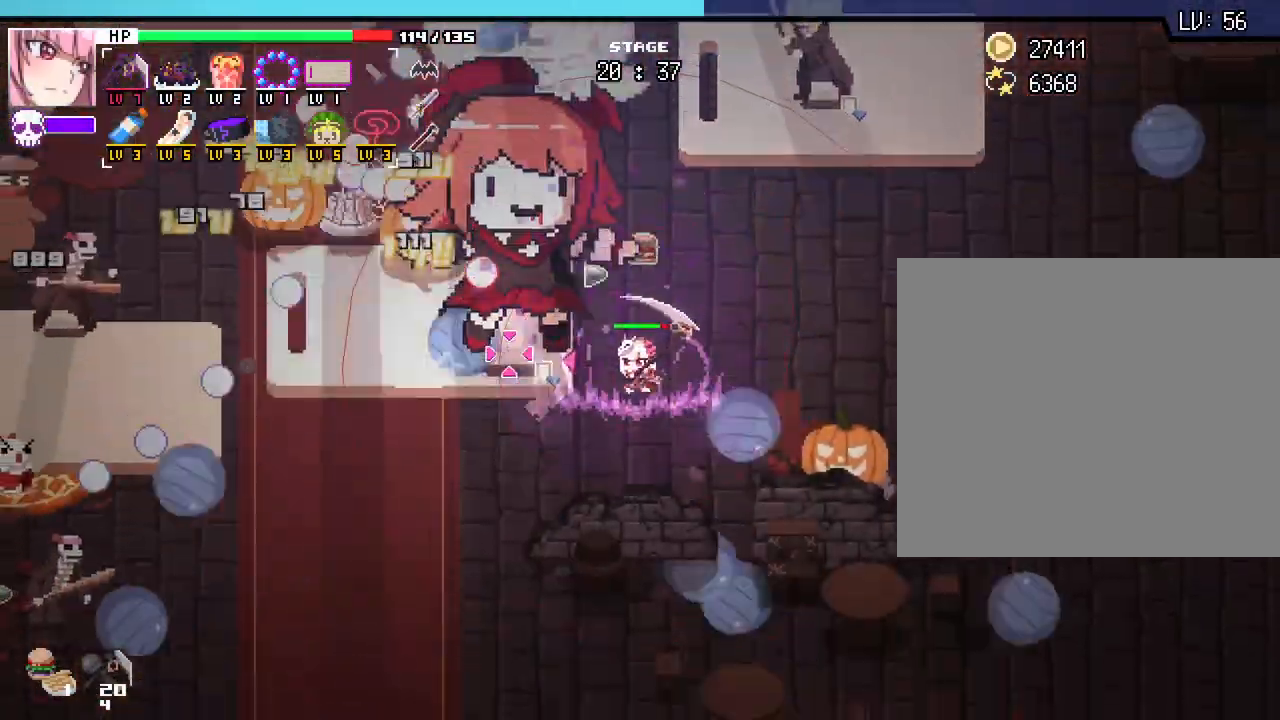
{"keys": ["a", "s"], "mouse": [], "events": [[167, "a", "down"]]}
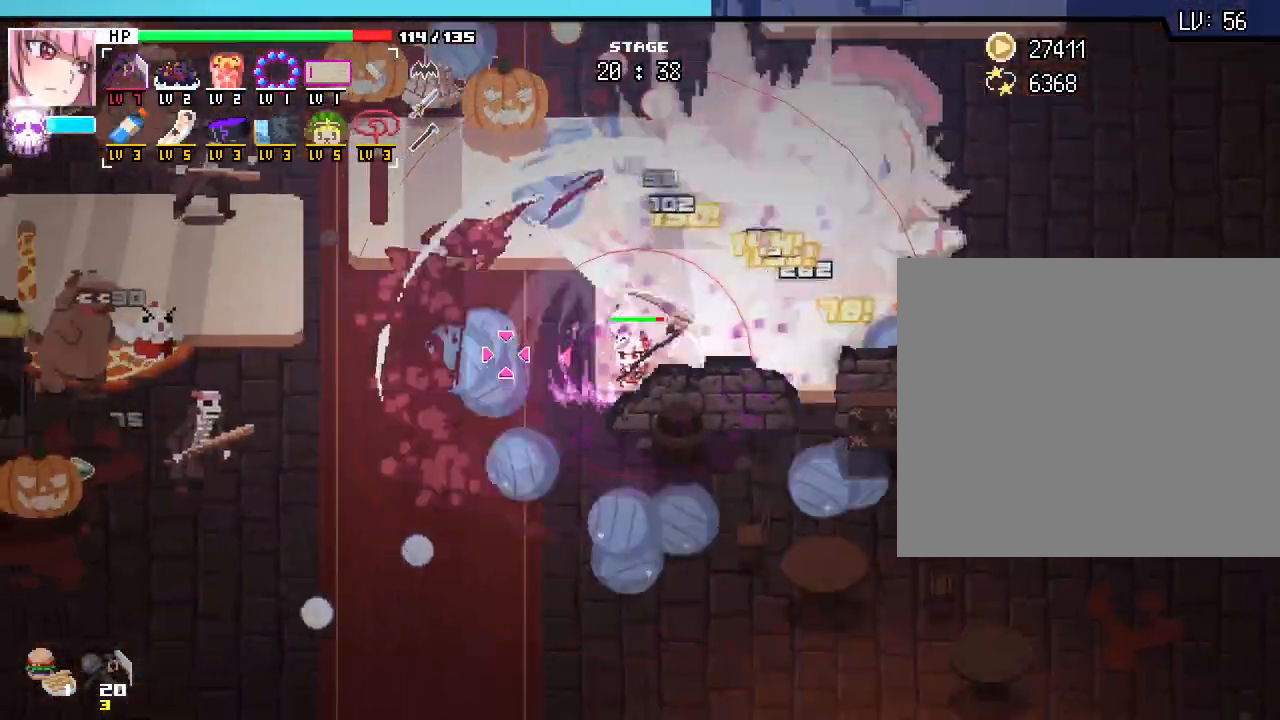
{"keys": ["a", "s"], "mouse": [], "events": []}
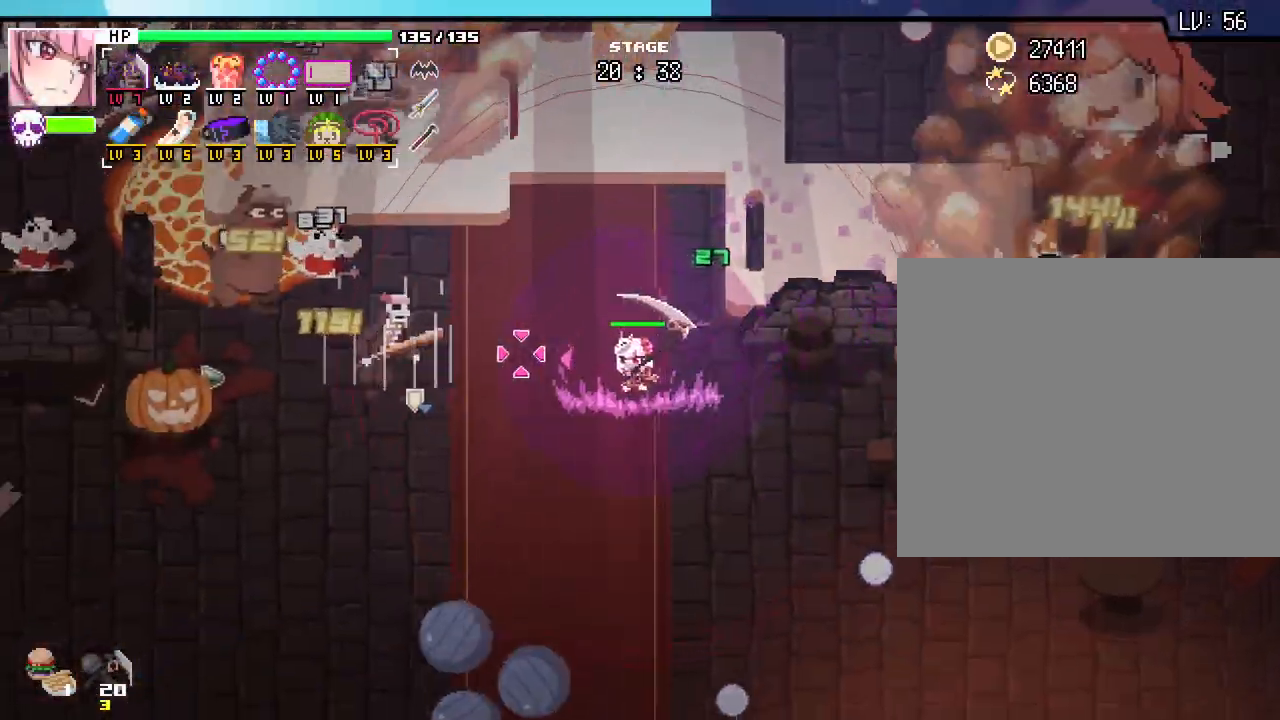
{"keys": ["a", "s"], "mouse": [], "events": []}
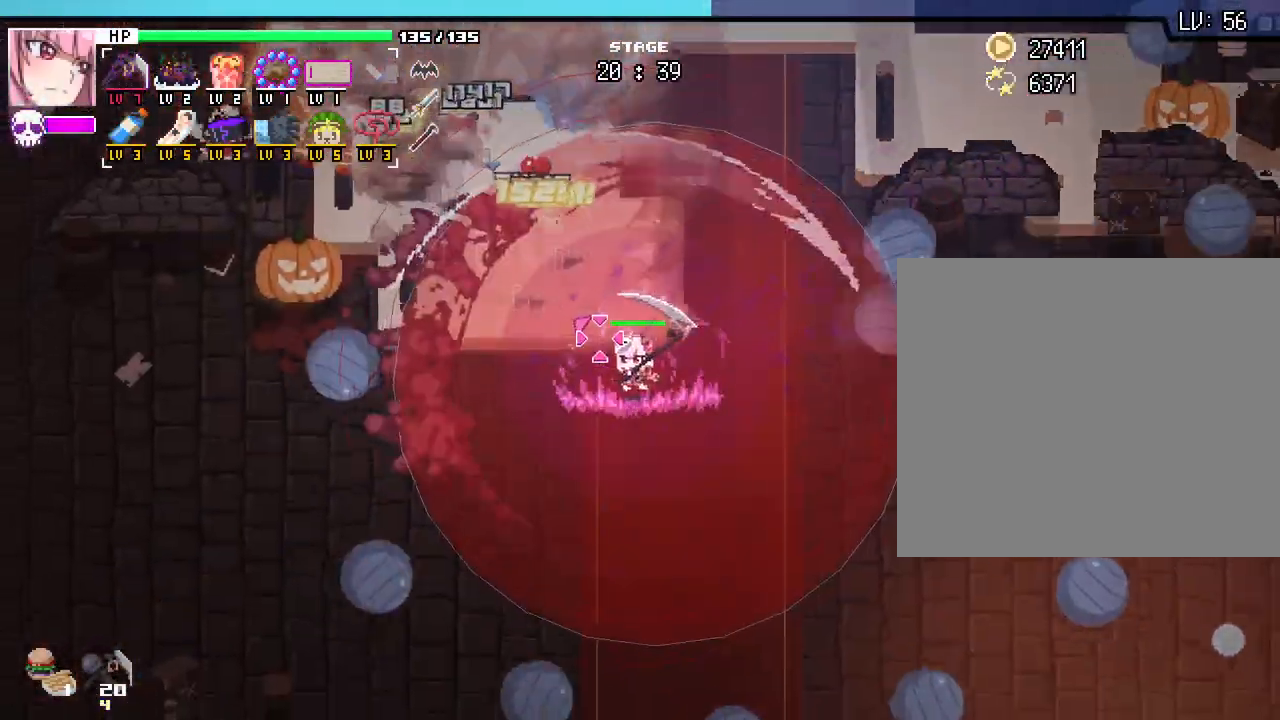
{"keys": ["a"], "mouse": [], "events": [[467, "s", "up"]]}
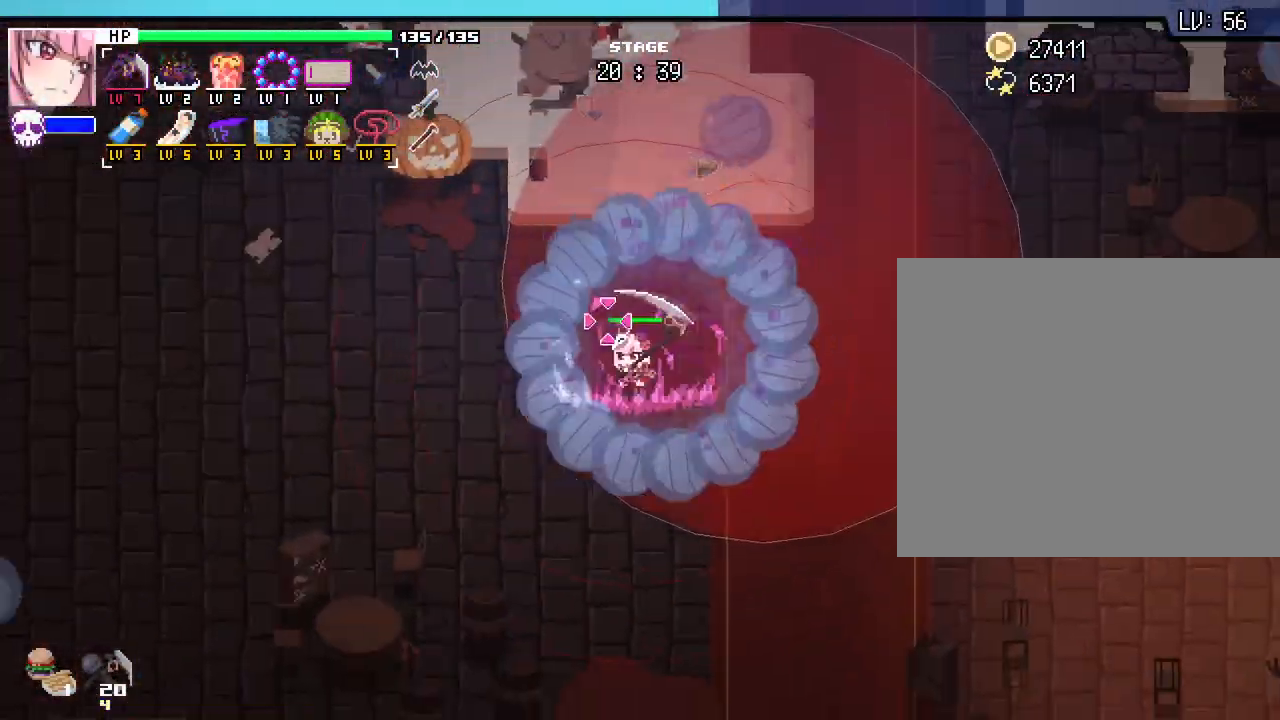
{"keys": ["a"], "mouse": [], "events": []}
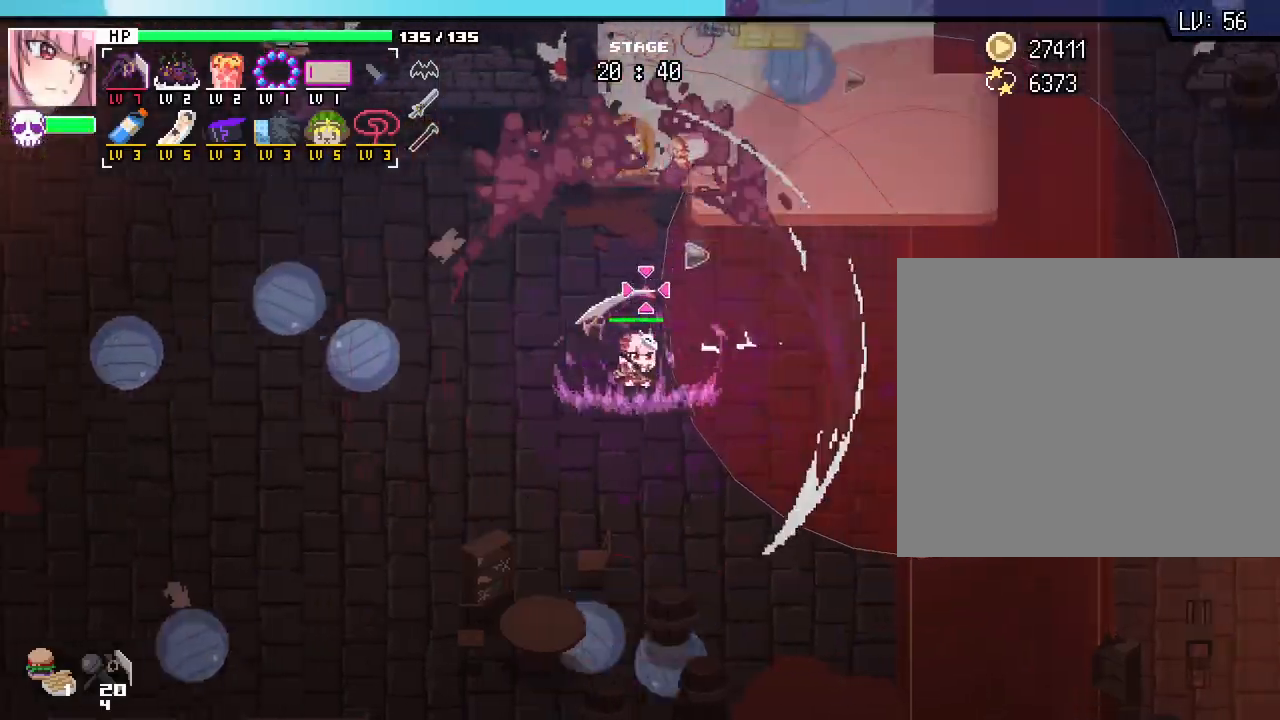
{"keys": ["a", "w"], "mouse": [], "events": [[500, "w", "down"]]}
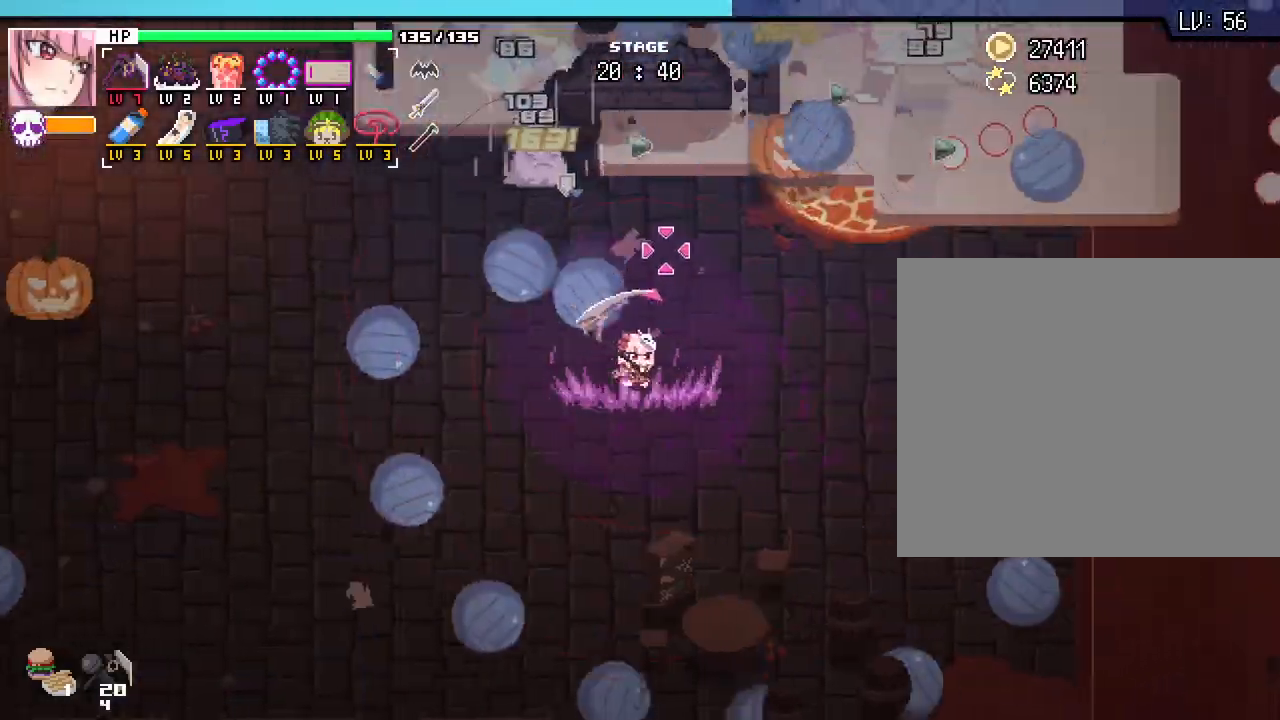
{"keys": ["a"], "mouse": [], "events": [[267, "w", "up"]]}
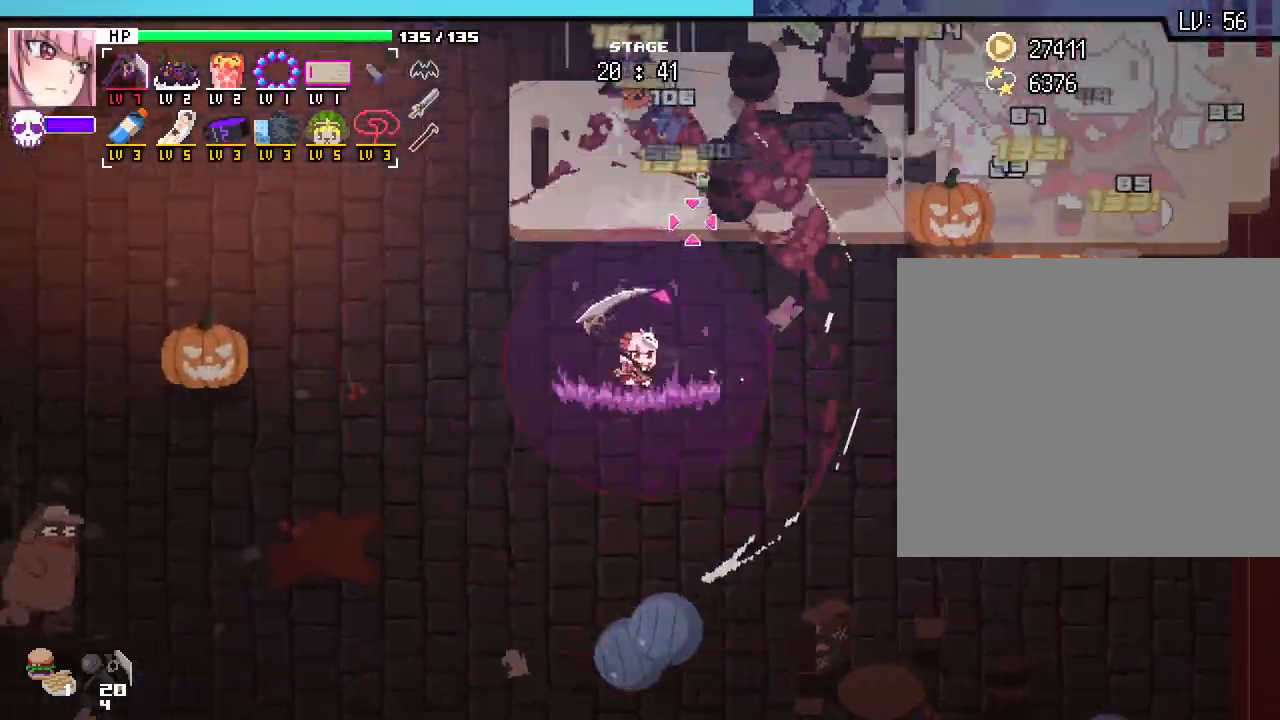
{"keys": ["a", "w"], "mouse": [], "events": [[233, "w", "down"]]}
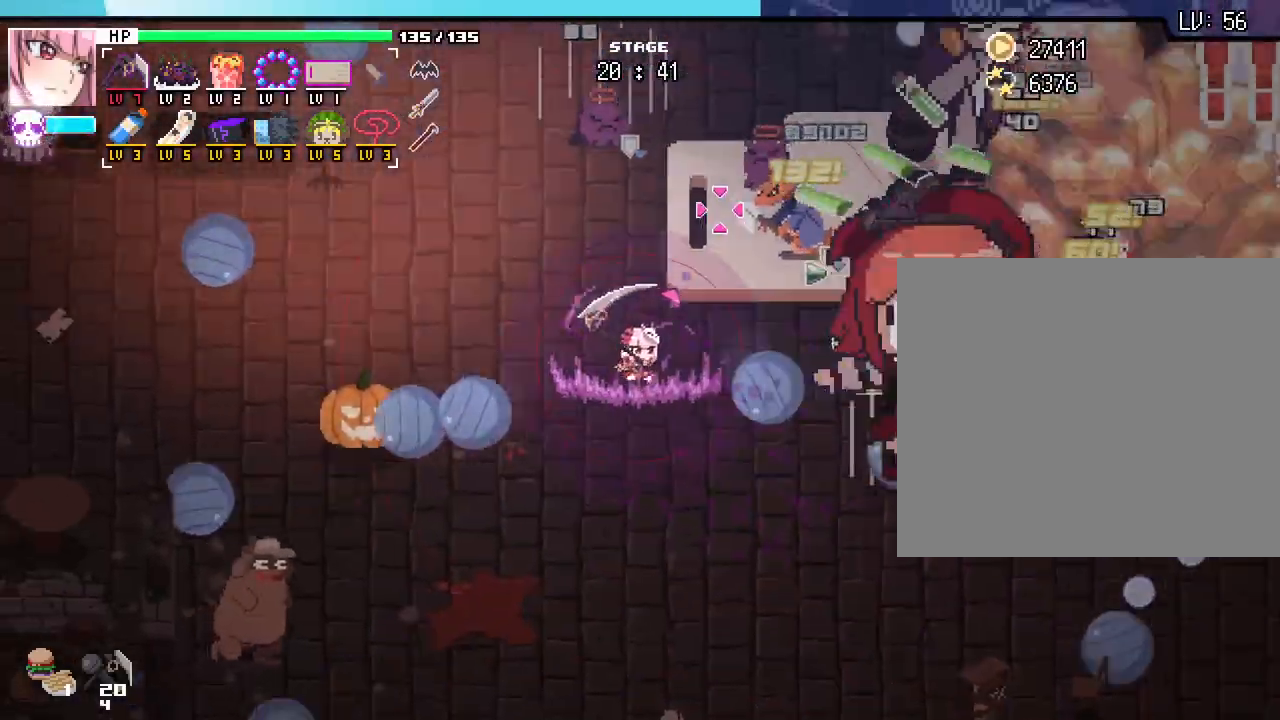
{"keys": ["a"], "mouse": [], "events": [[350, "w", "up"]]}
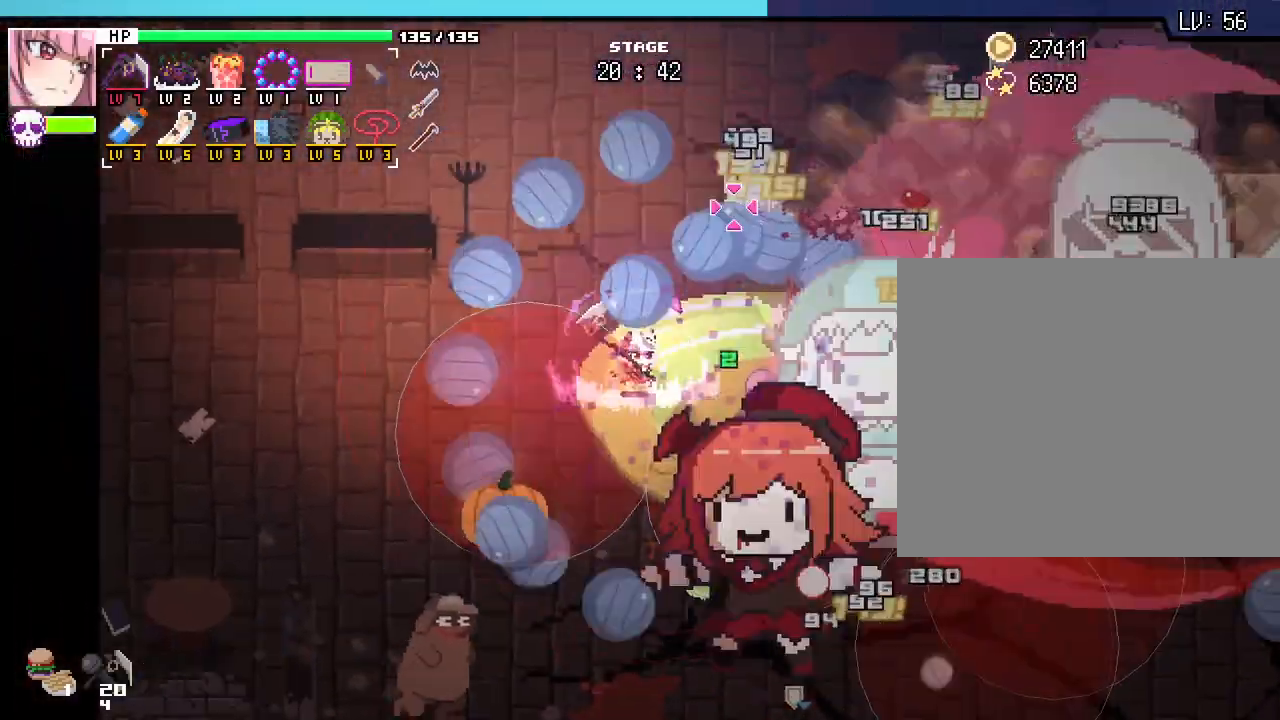
{"keys": ["w"], "mouse": []}